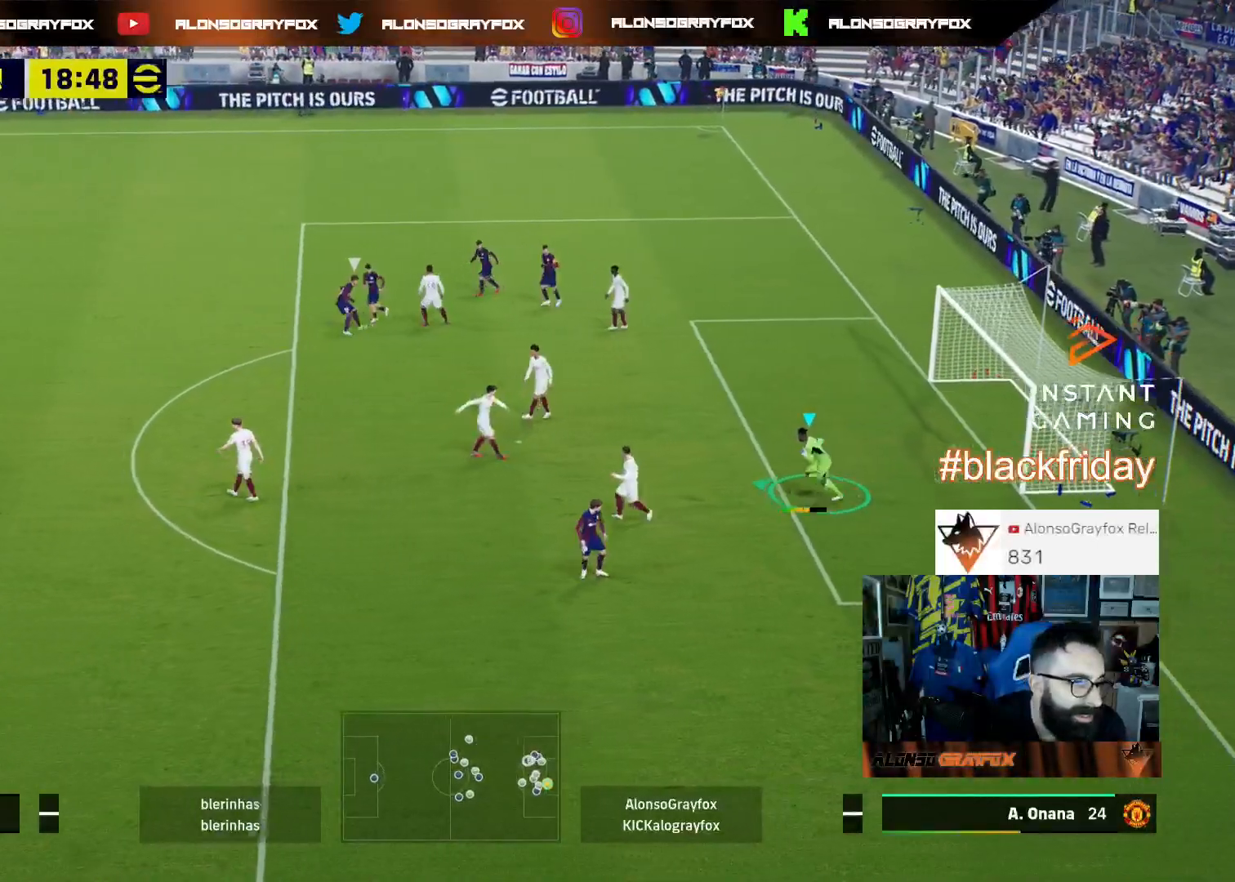
Gameplay with a controller (PlayStation layout); each line is a JSON object with the inputs held at the frame after it. "events" lists button and stick changes between this image and that frame as [ms after this image, input, new state], when the widget could be followed in between.
{"buttons": ["L3"], "left_stick": "up-left", "right_stick": "center", "events": [[333, "R2", "up"]]}
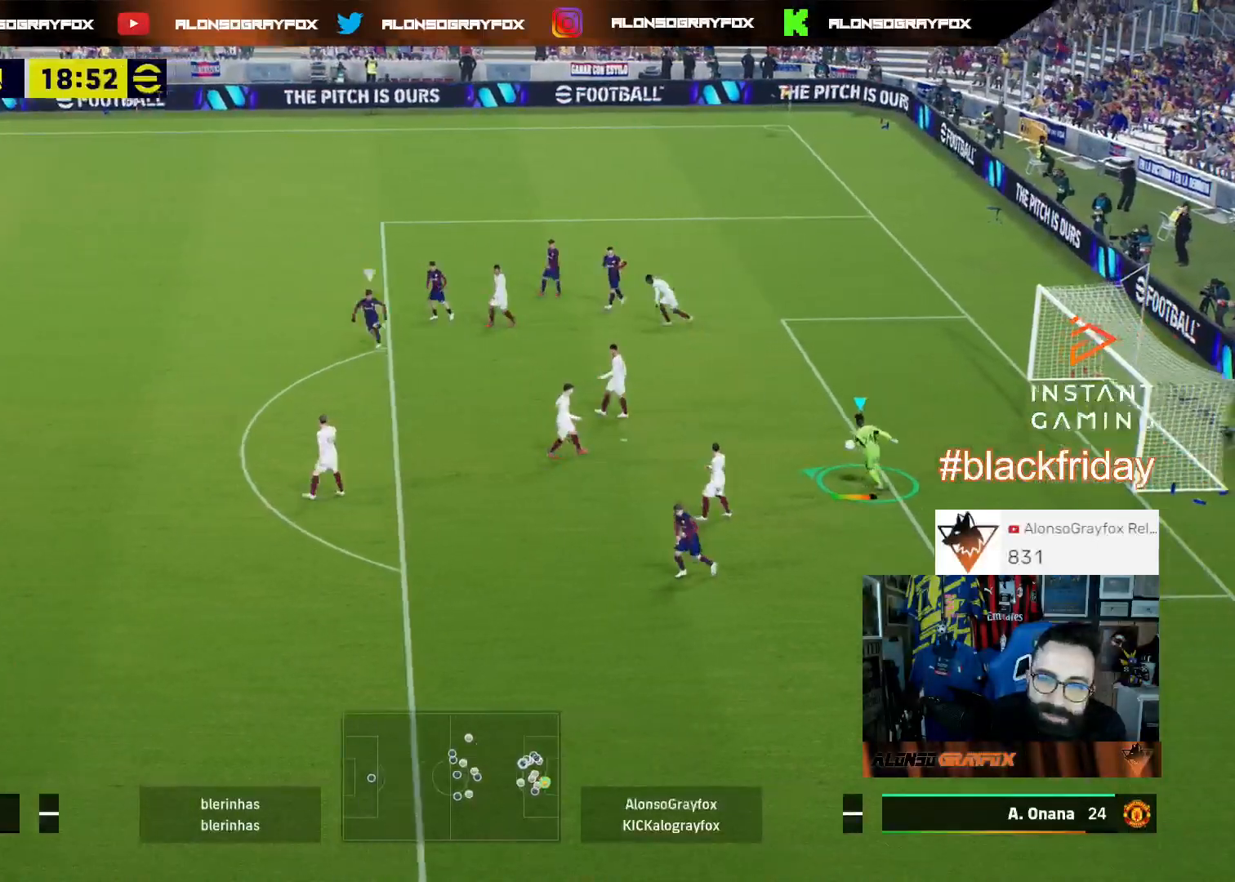
{"buttons": [], "left_stick": "up-left", "right_stick": "center", "events": [[233, "L3", "up"], [300, "left_stick", "center"], [467, "left_stick", "up-left"]]}
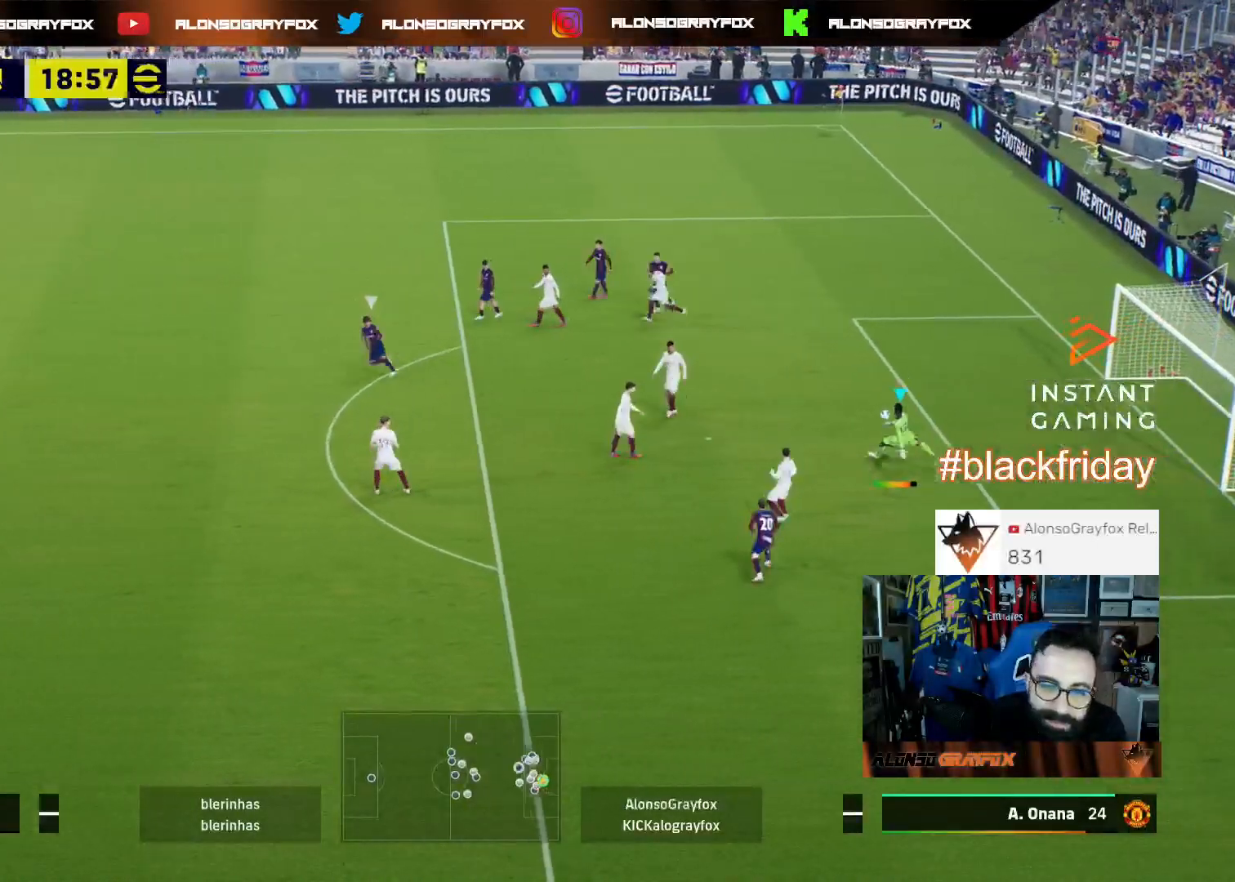
{"buttons": [], "left_stick": "left", "right_stick": "center", "events": [[400, "left_stick", "left"]]}
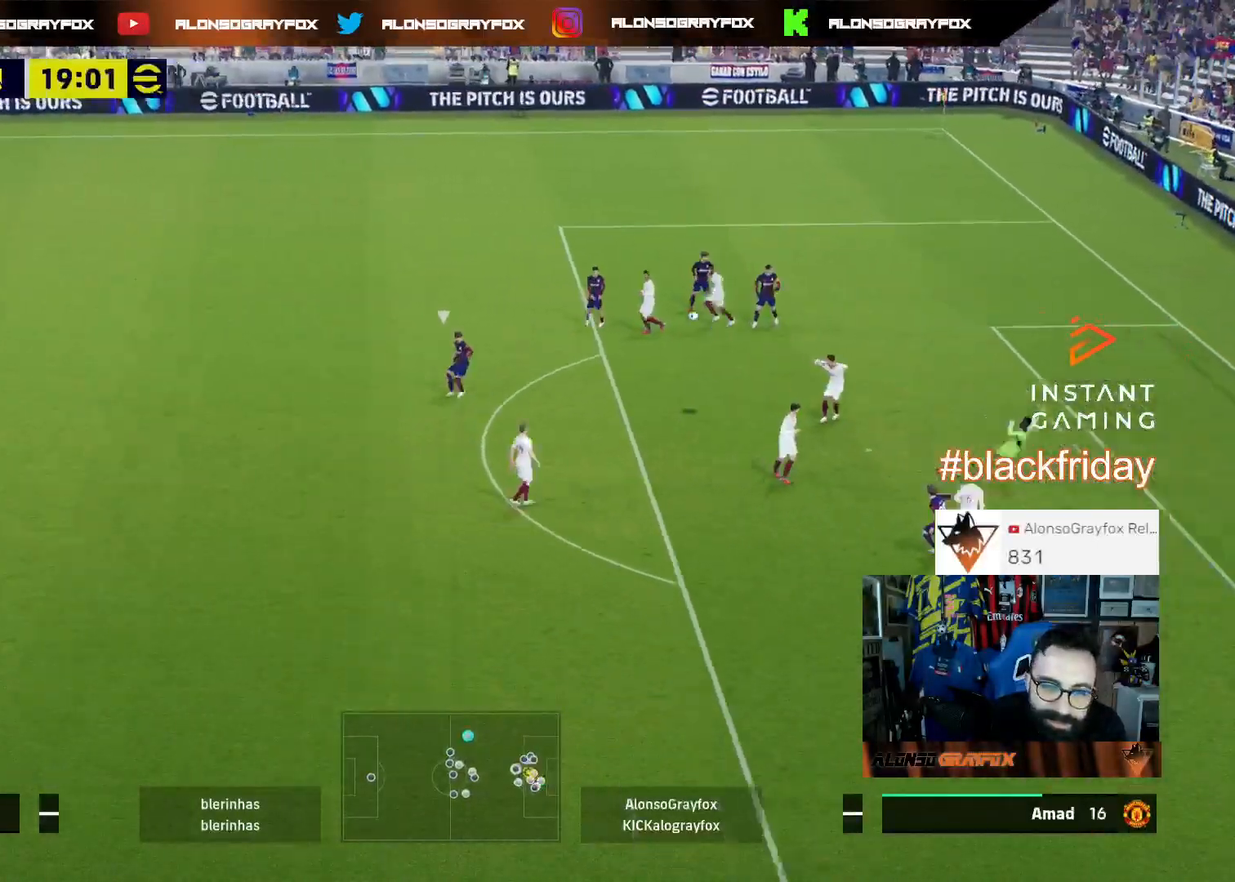
{"buttons": ["R1"], "left_stick": "left", "right_stick": "center", "events": [[467, "R1", "down"]]}
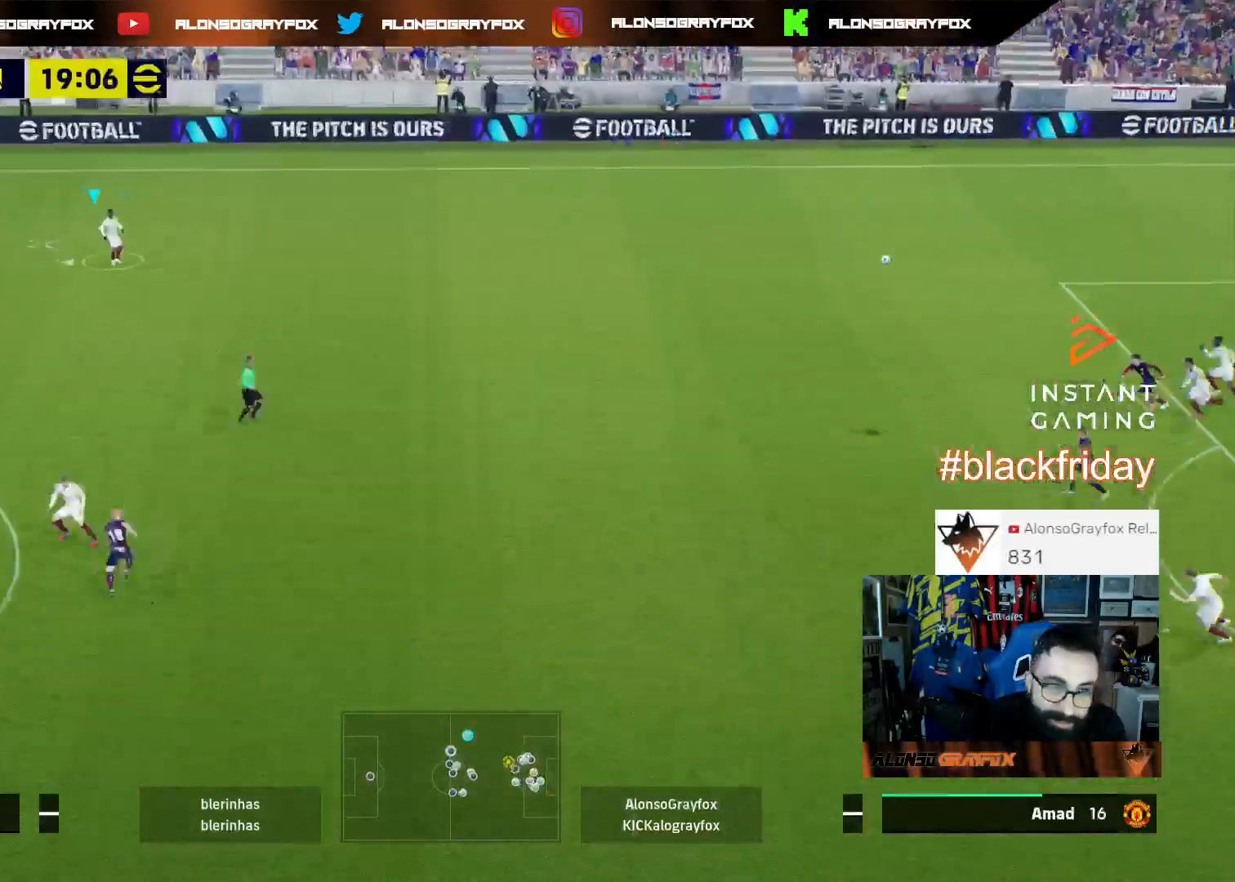
{"buttons": ["R1", "L3"], "left_stick": "left", "right_stick": "center", "events": [[367, "L3", "down"]]}
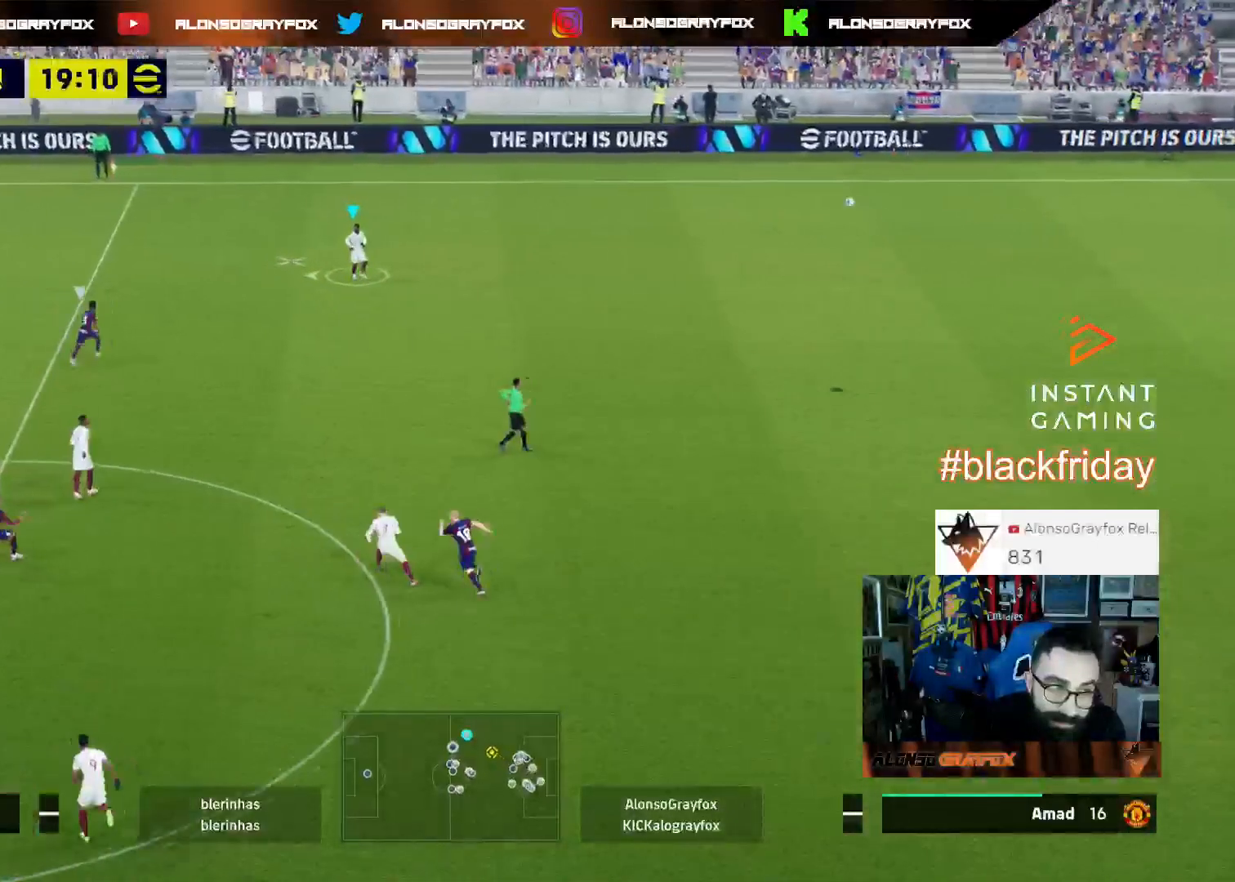
{"buttons": ["L3"], "left_stick": "left", "right_stick": "center", "events": [[300, "R1", "up"]]}
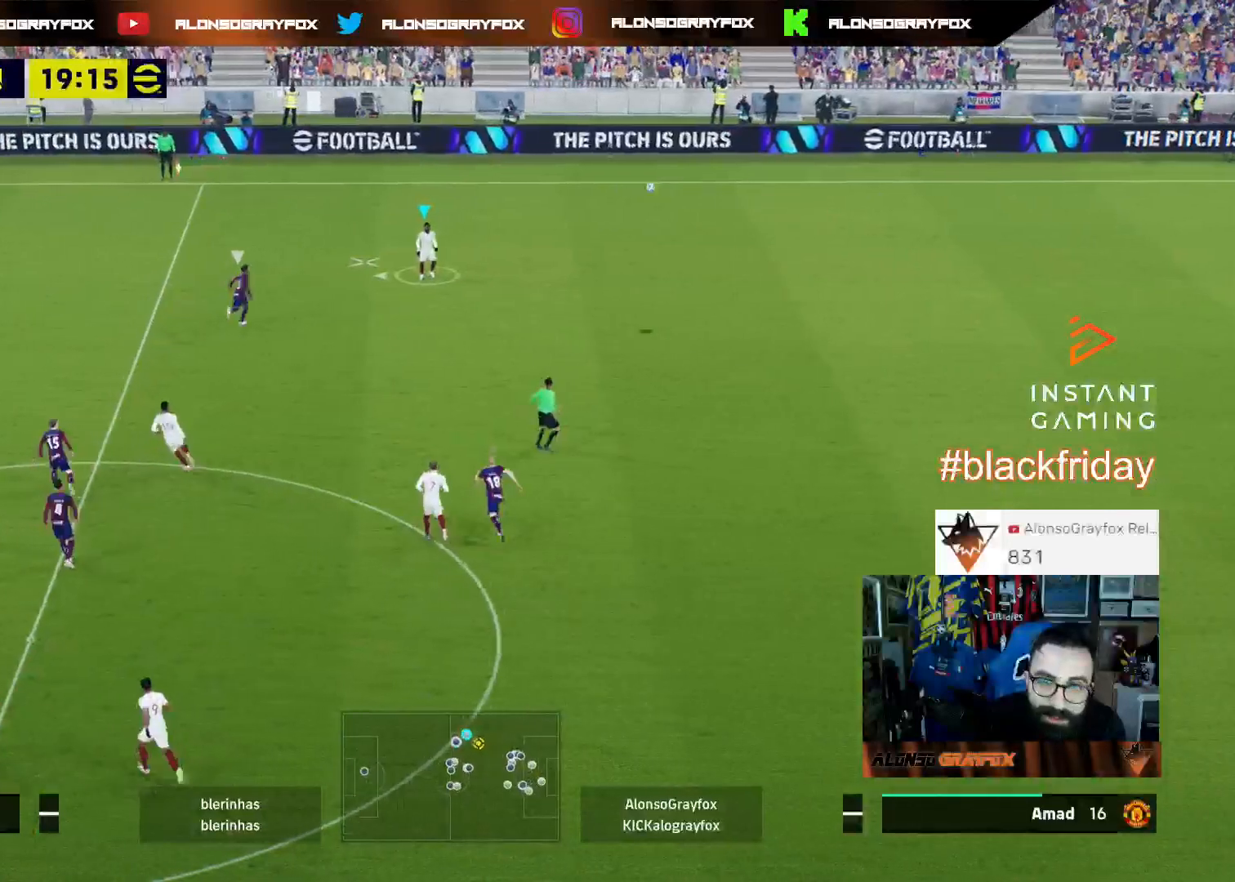
{"buttons": ["L3"], "left_stick": "up-right", "right_stick": "center", "events": [[100, "left_stick", "up-right"]]}
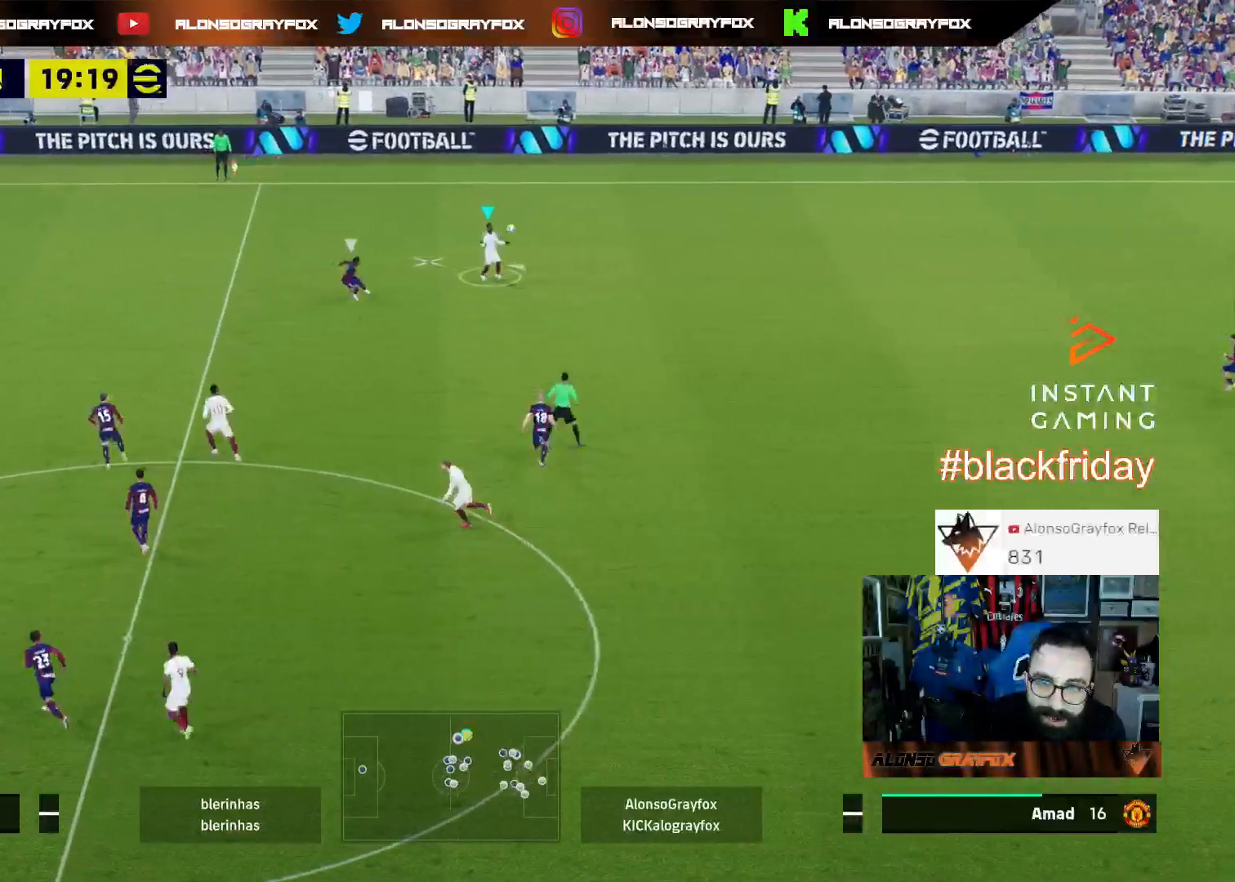
{"buttons": ["L3"], "left_stick": "down-right", "right_stick": "center", "events": [[100, "left_stick", "right"], [200, "left_stick", "down-right"]]}
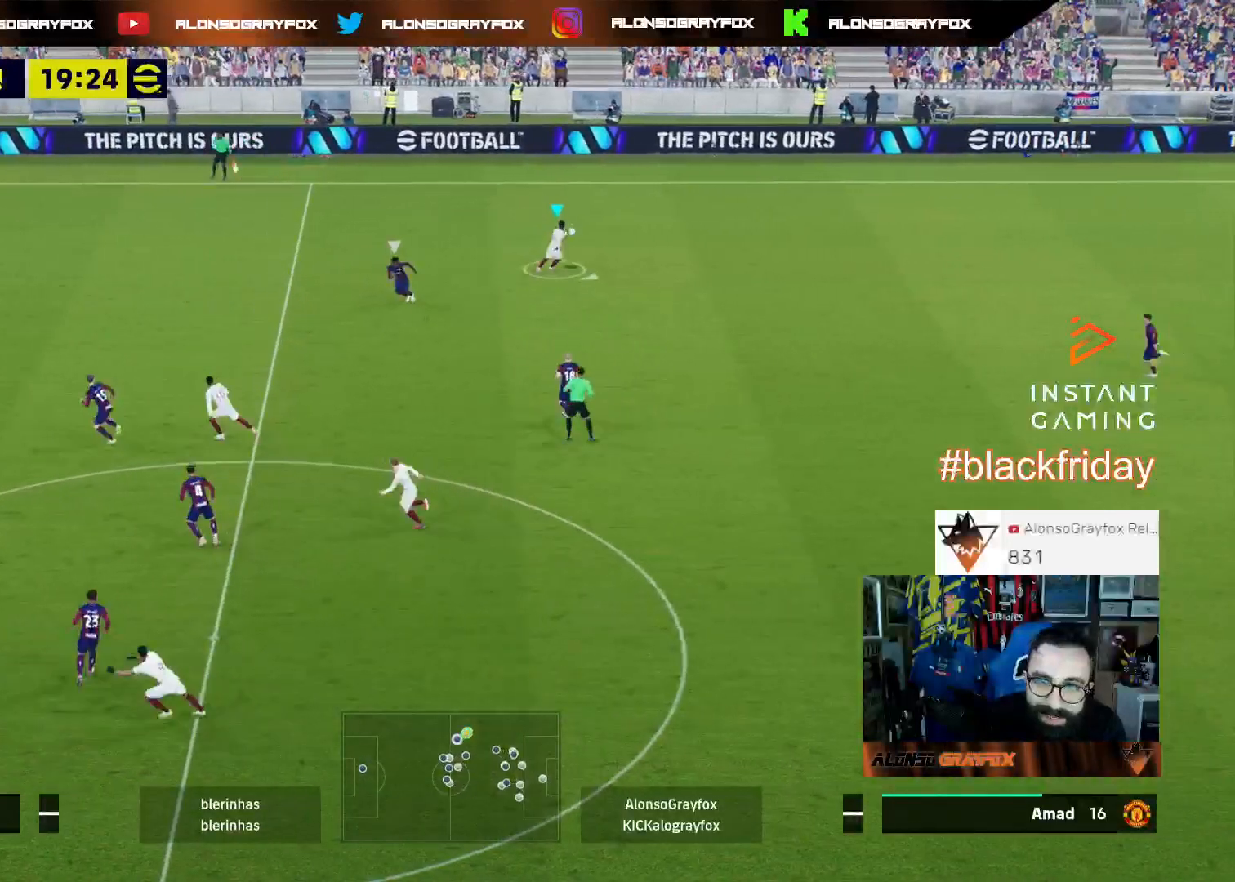
{"buttons": ["L3"], "left_stick": "down-left", "right_stick": "center", "events": [[133, "left_stick", "down"], [300, "left_stick", "down-left"]]}
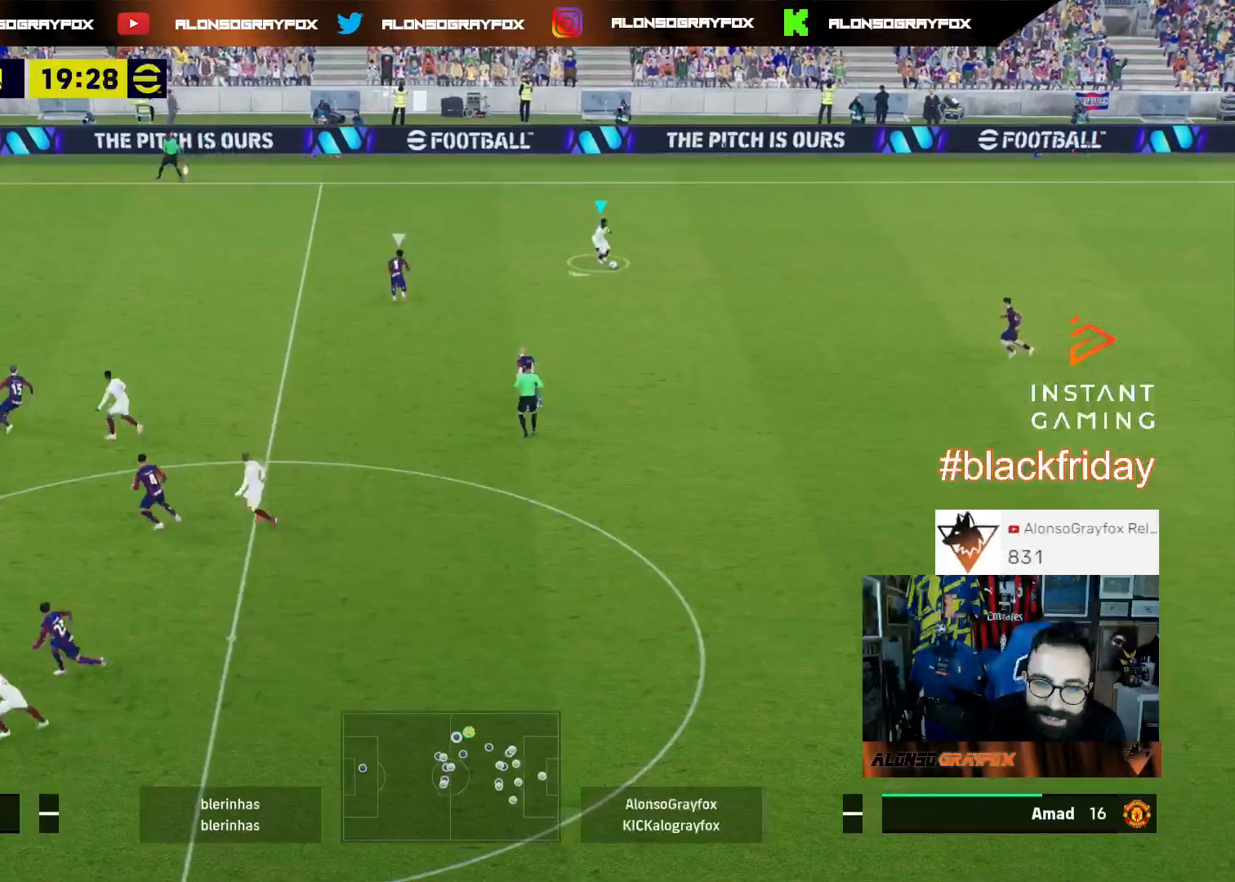
{"buttons": ["R2", "L3"], "left_stick": "down", "right_stick": "center", "events": [[267, "TRIANGLE", "down"], [300, "left_stick", "down"], [467, "R2", "down"], [467, "TRIANGLE", "up"]]}
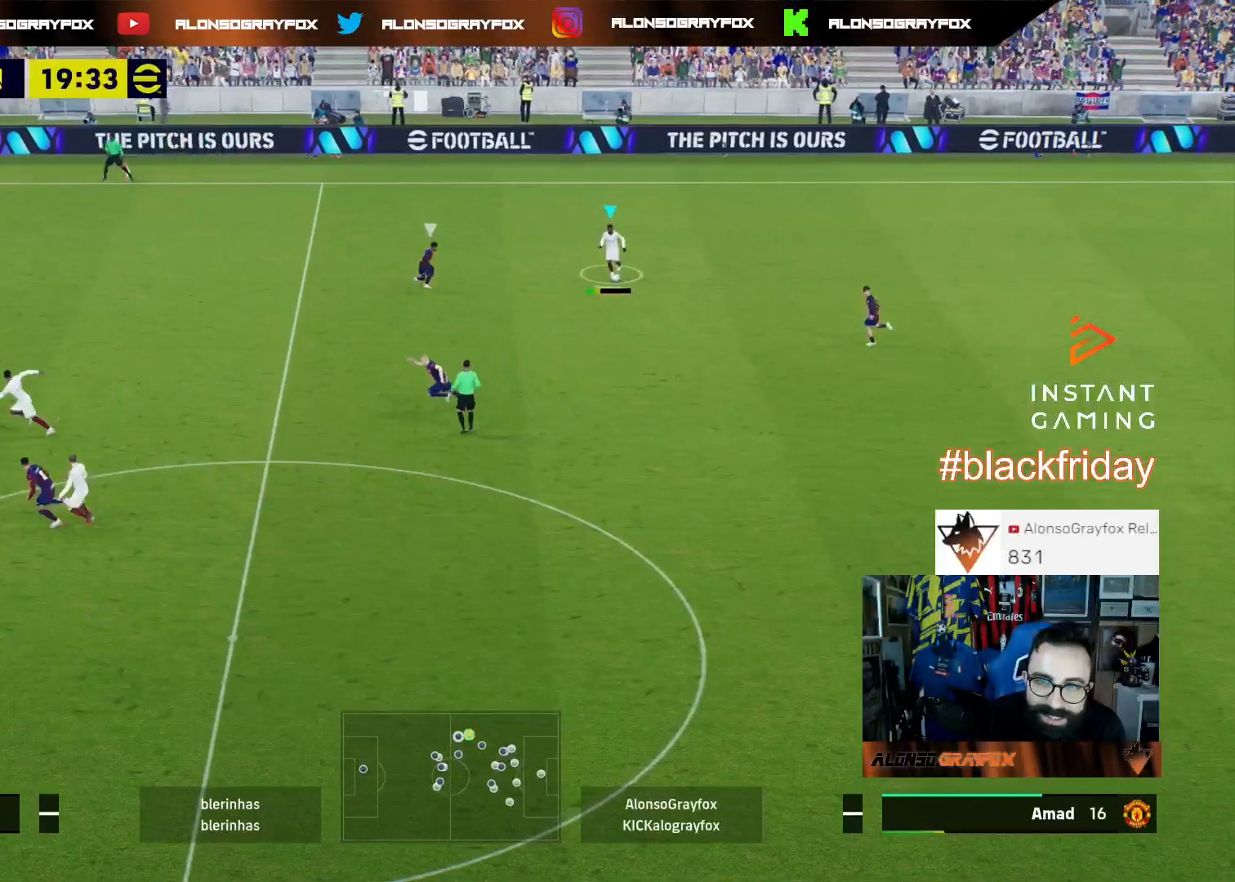
{"buttons": ["R2", "L3"], "left_stick": "down", "right_stick": "center", "events": []}
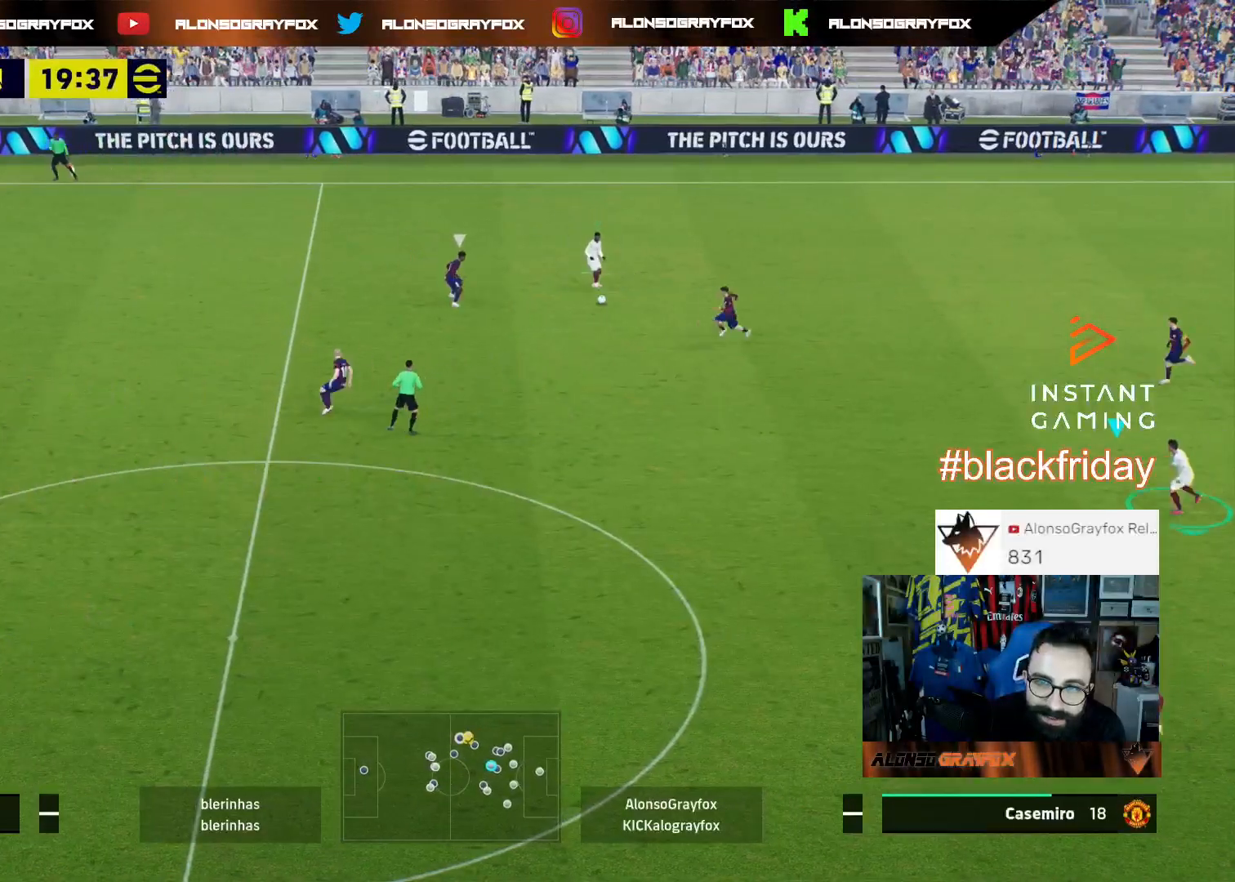
{"buttons": ["R2", "L3"], "left_stick": "left", "right_stick": "center", "events": [[33, "left_stick", "down-left"], [333, "R2", "up"], [433, "R2", "down"], [433, "left_stick", "left"]]}
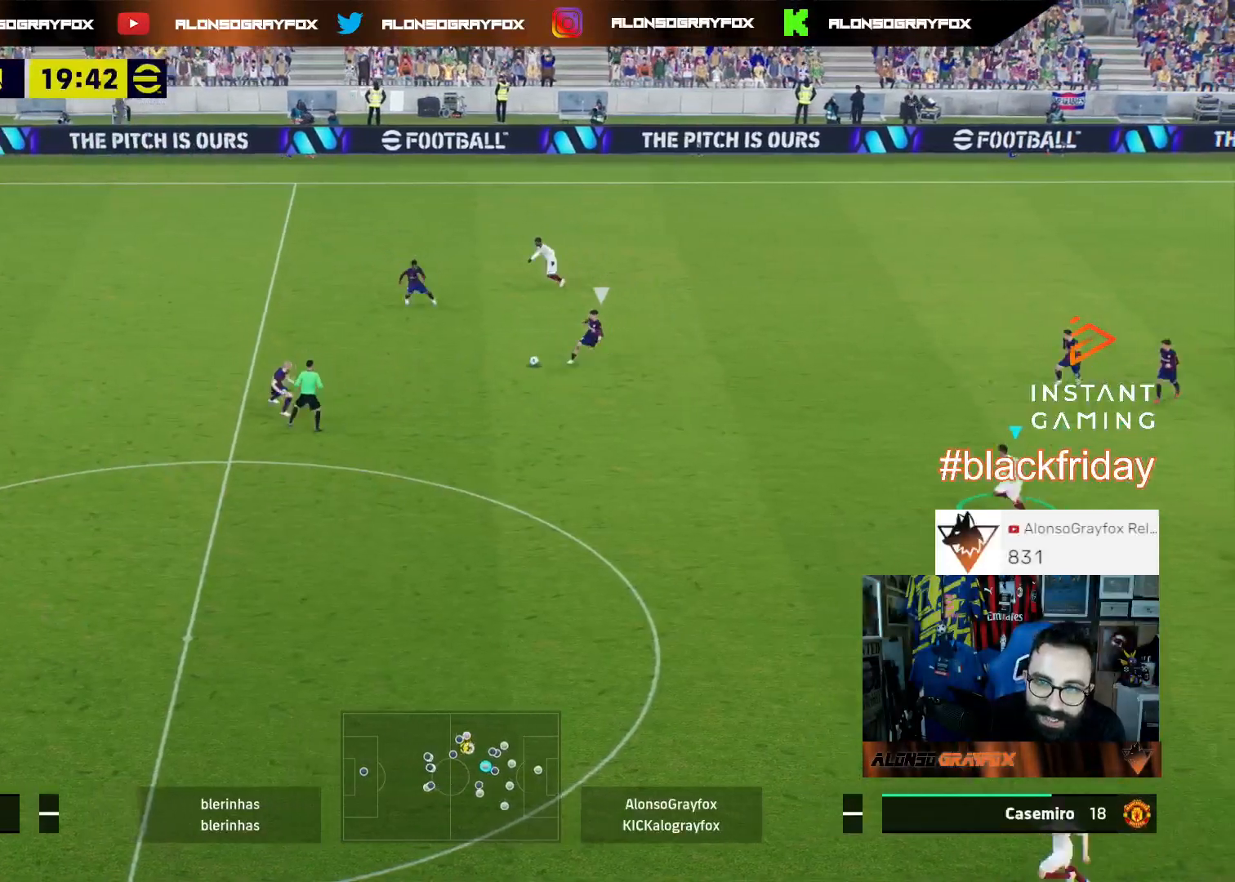
{"buttons": ["R2", "L3"], "left_stick": "left", "right_stick": "center", "events": []}
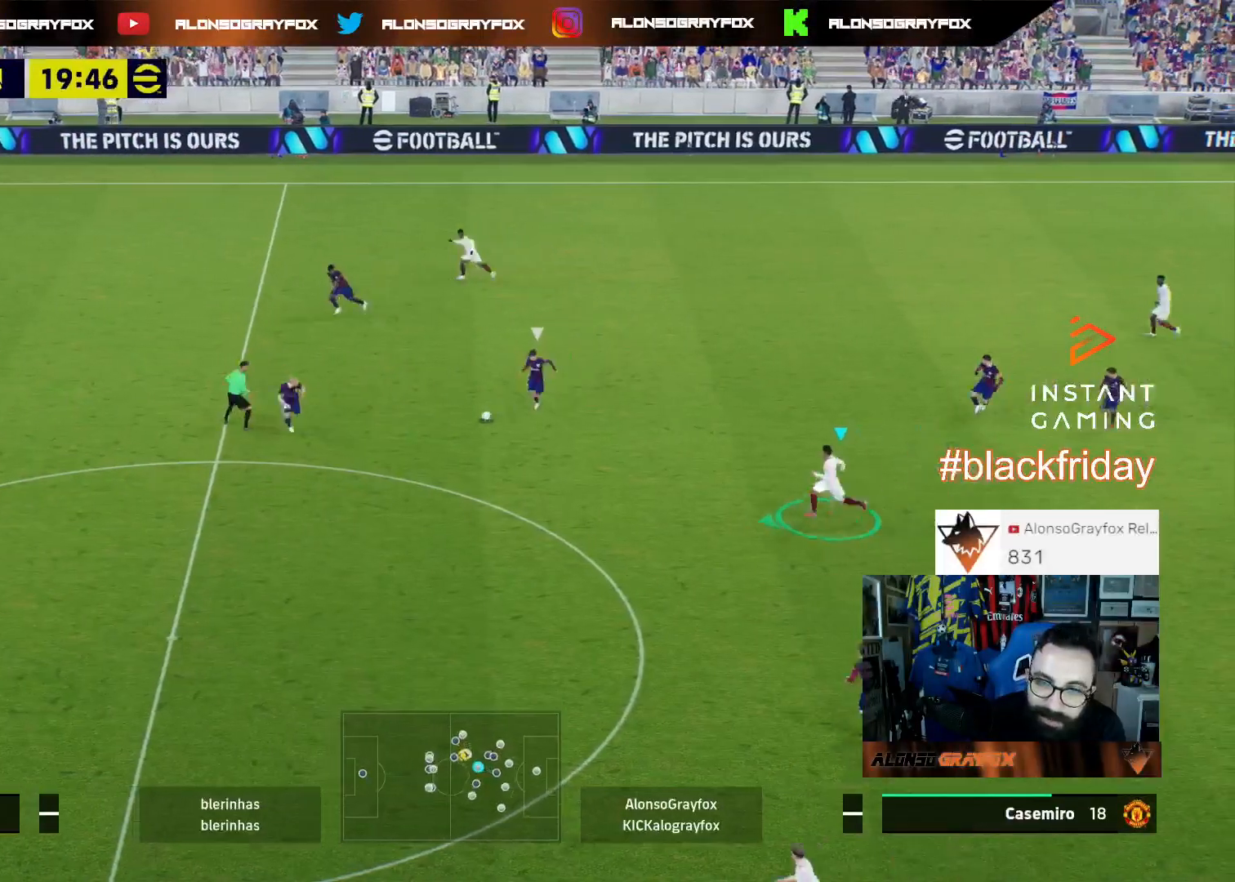
{"buttons": ["R2", "L3"], "left_stick": "down-left", "right_stick": "center", "events": [[100, "left_stick", "down-left"], [167, "CROSS", "down"], [267, "CROSS", "up"]]}
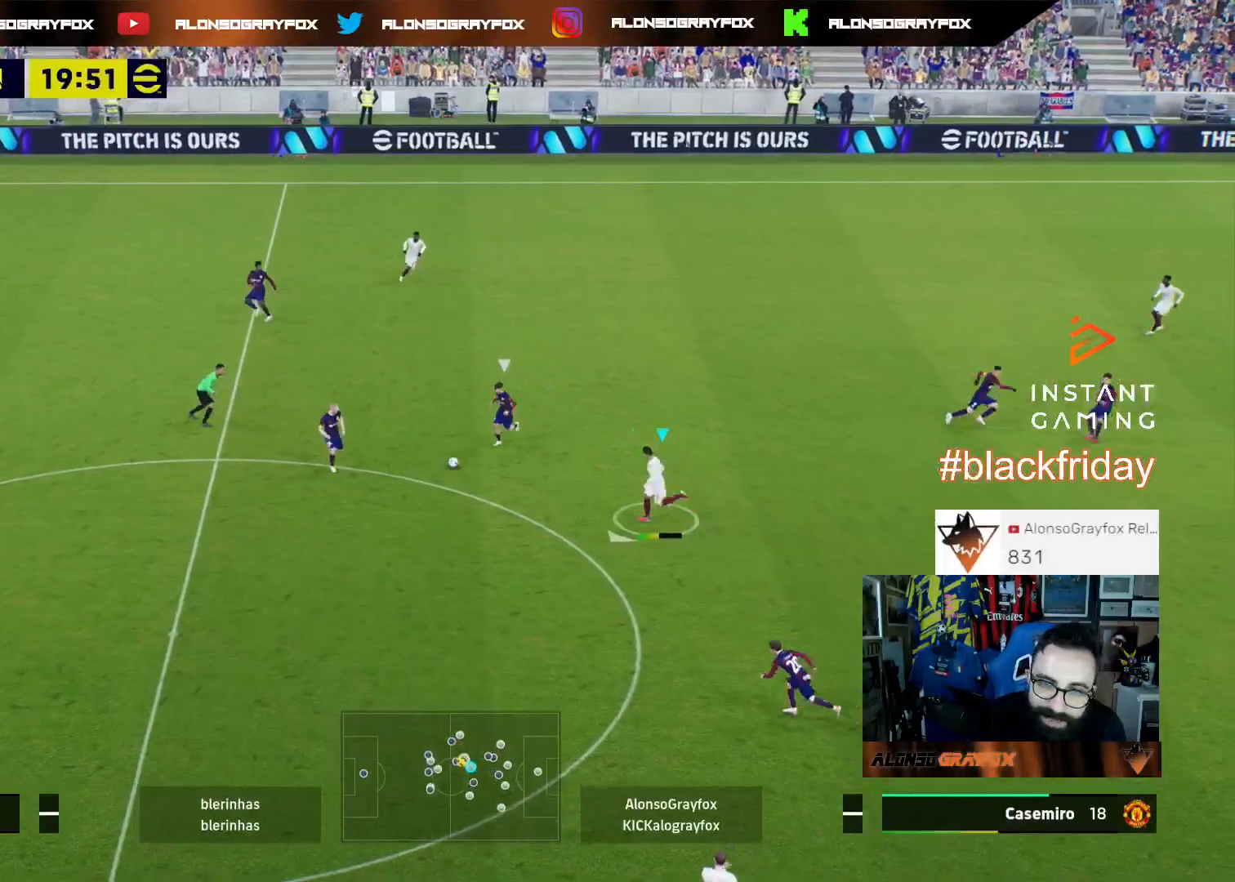
{"buttons": ["R2", "L3"], "left_stick": "down-left", "right_stick": "center", "events": []}
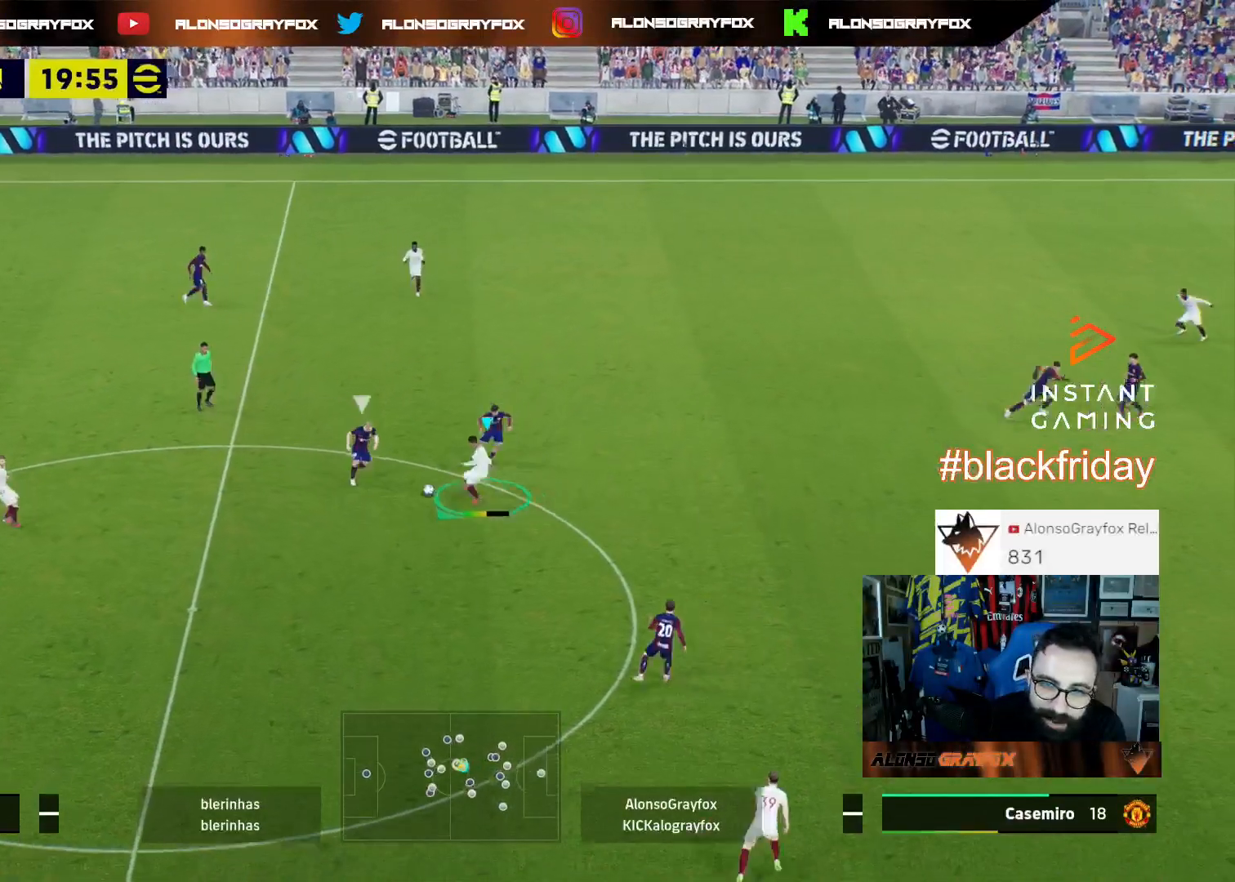
{"buttons": [], "left_stick": "center", "right_stick": "center", "events": [[200, "R2", "up"], [333, "L3", "up"], [400, "left_stick", "center"]]}
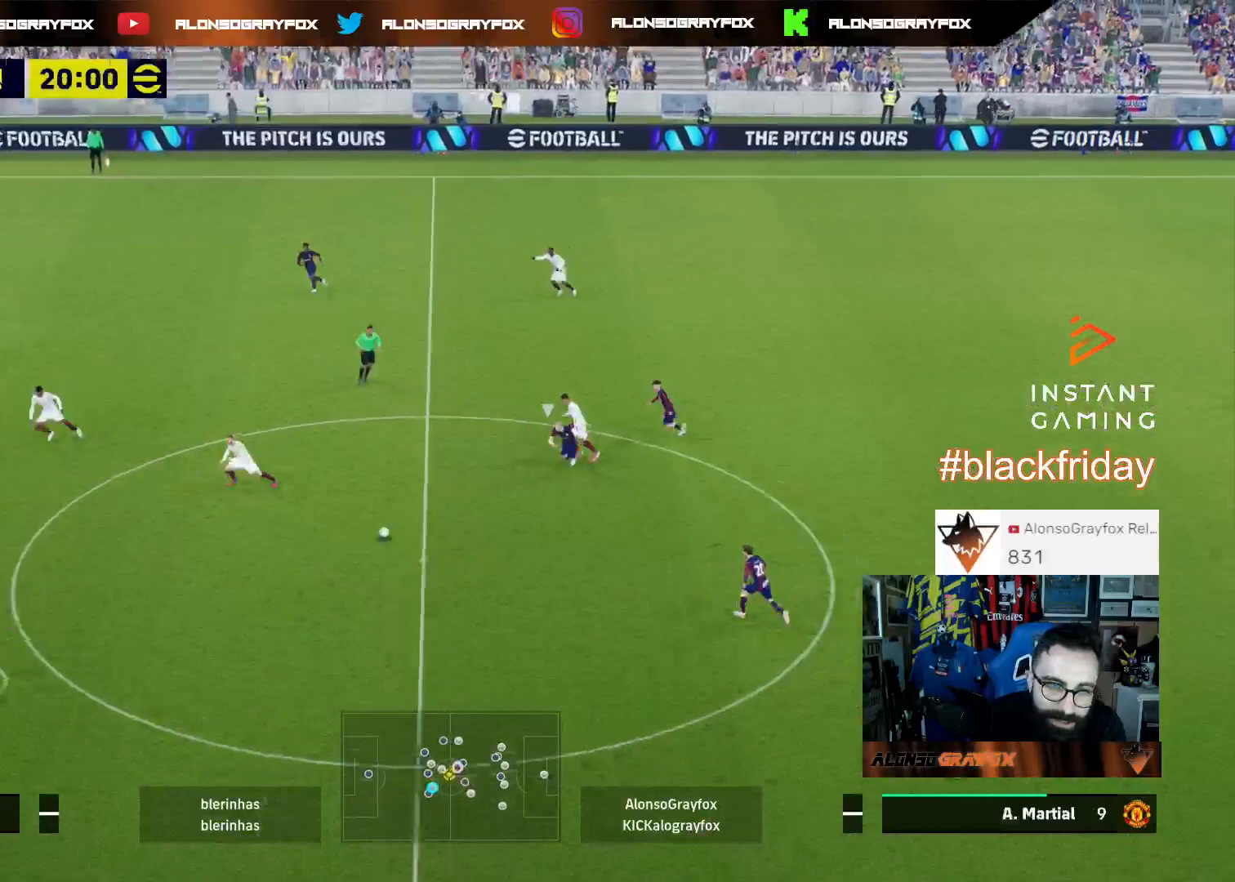
{"buttons": ["L3"], "left_stick": "up-left", "right_stick": "center", "events": [[33, "left_stick", "up-right"], [167, "L1", "down"], [233, "L3", "down"], [300, "left_stick", "up-left"], [400, "L1", "up"]]}
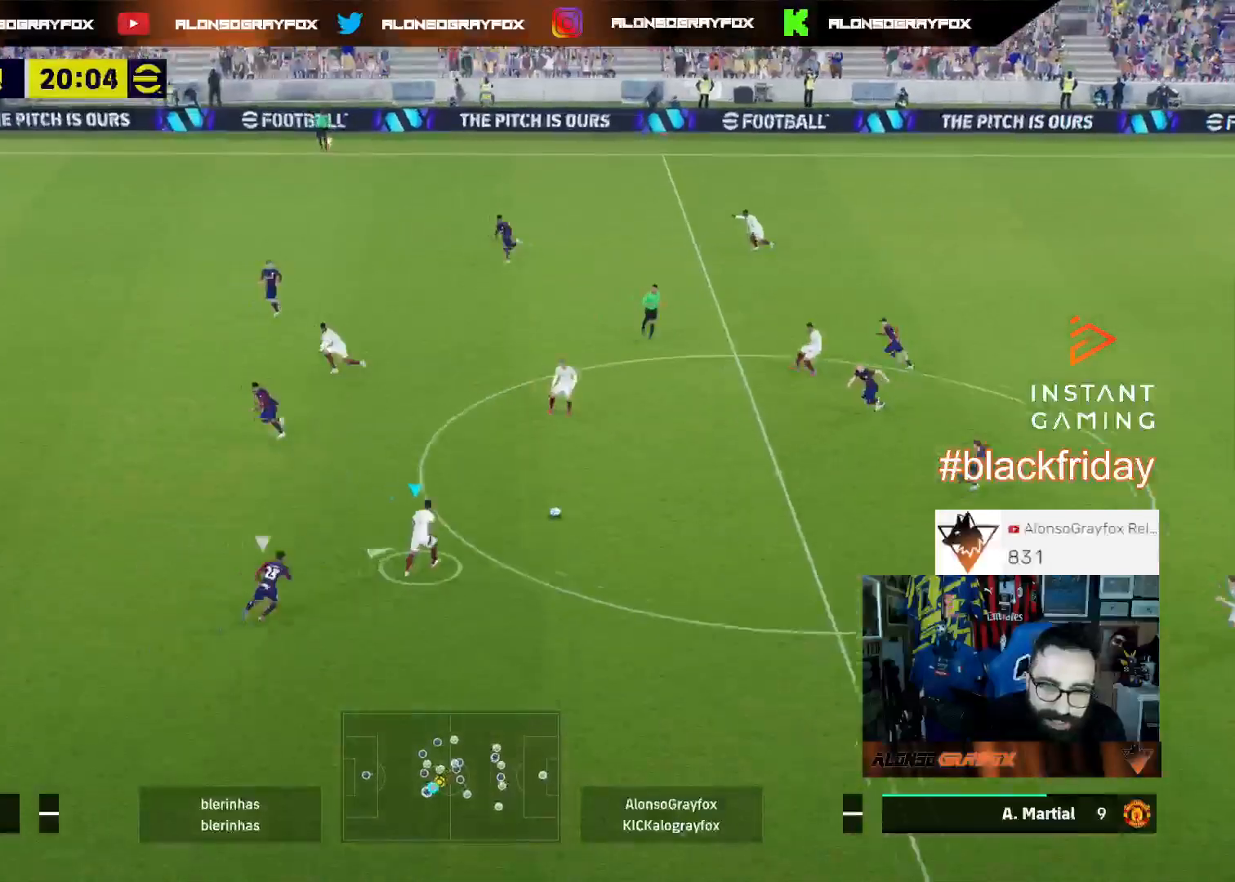
{"buttons": ["L3"], "left_stick": "up-left", "right_stick": "up-right", "events": [[267, "L3", "up"], [267, "left_stick", "center"], [300, "right_stick", "up-right"], [467, "left_stick", "up-left"], [500, "L3", "down"]]}
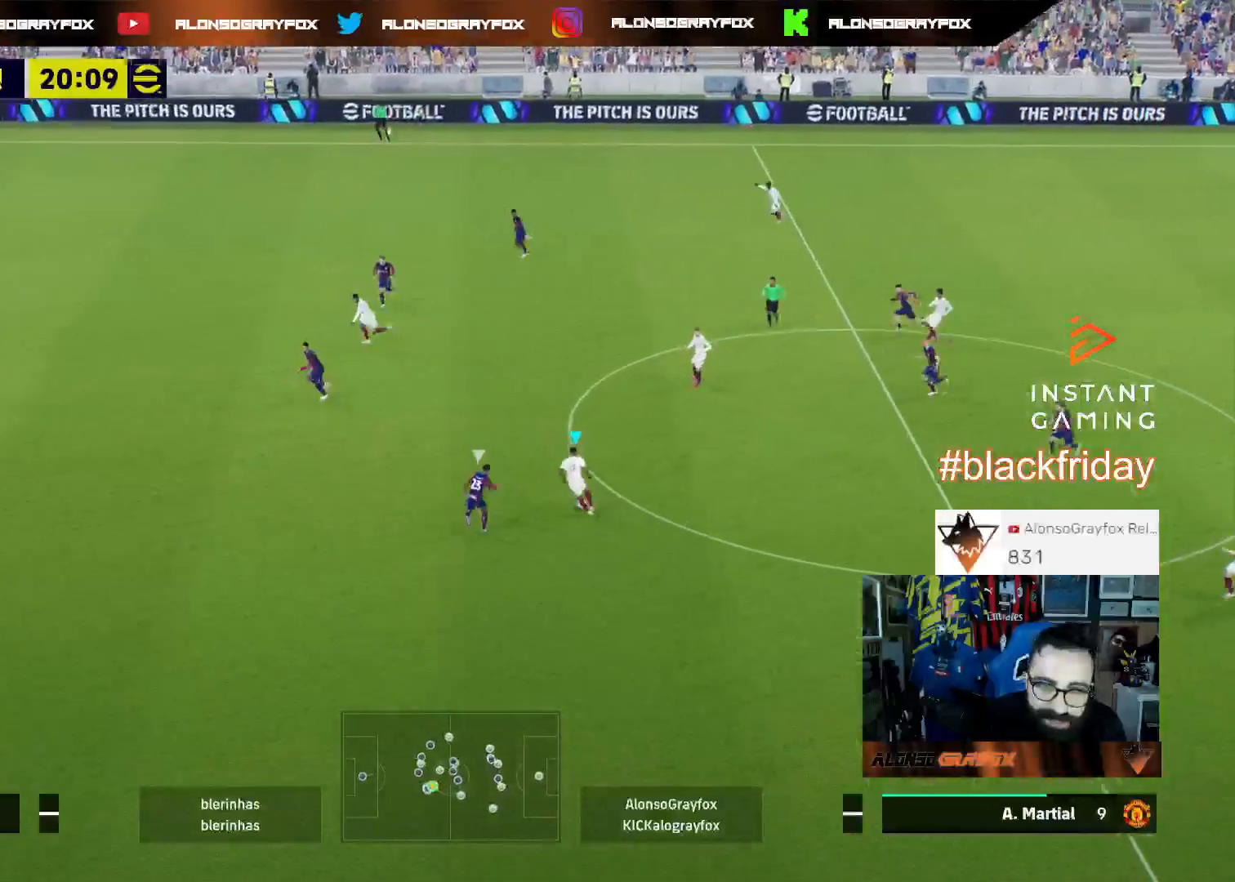
{"buttons": ["L1", "R2", "L3"], "left_stick": "up", "right_stick": "center", "events": [[67, "right_stick", "center"], [200, "L1", "down"], [267, "left_stick", "up"], [333, "R2", "down"]]}
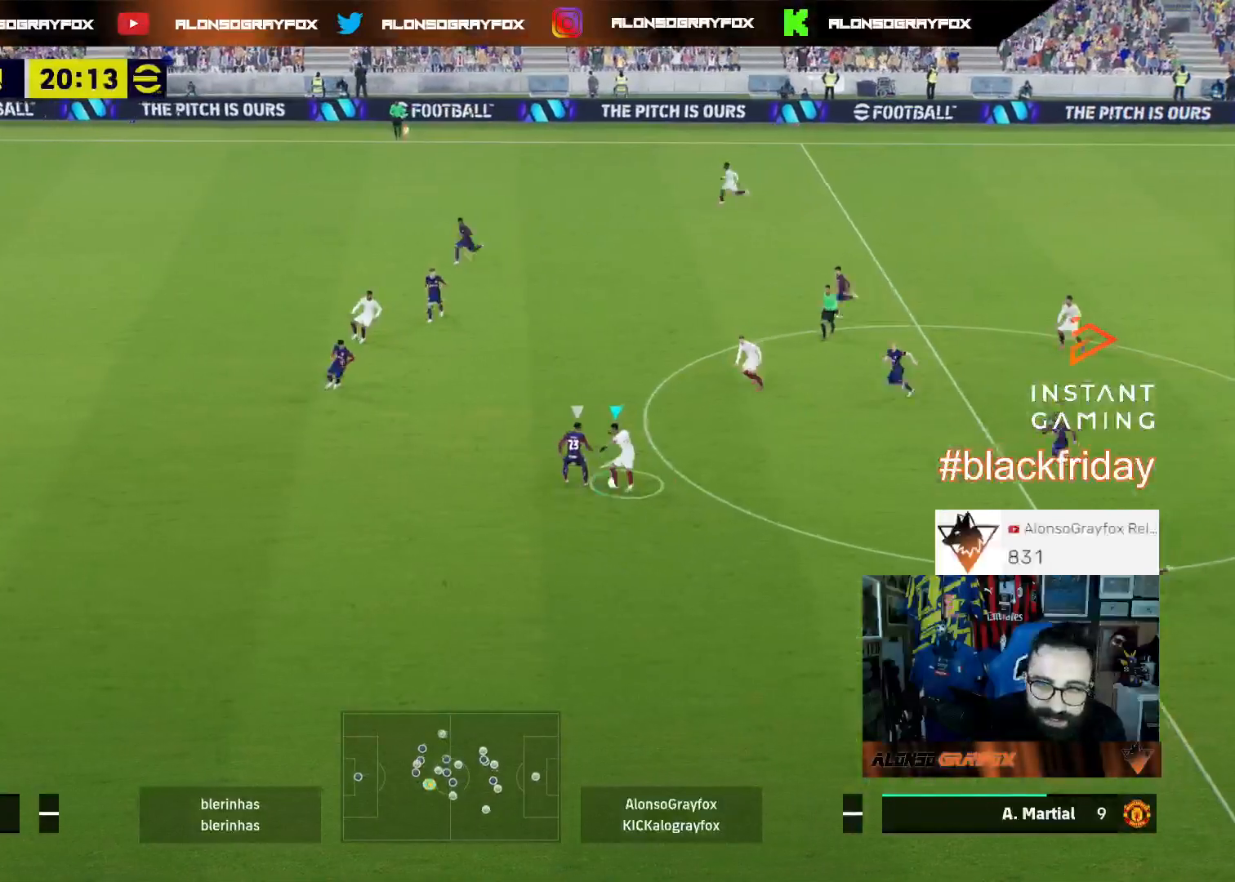
{"buttons": ["L1", "L3"], "left_stick": "up-left", "right_stick": "center", "events": [[167, "R2", "up"], [267, "CROSS", "down"], [300, "left_stick", "up-left"], [367, "CROSS", "up"]]}
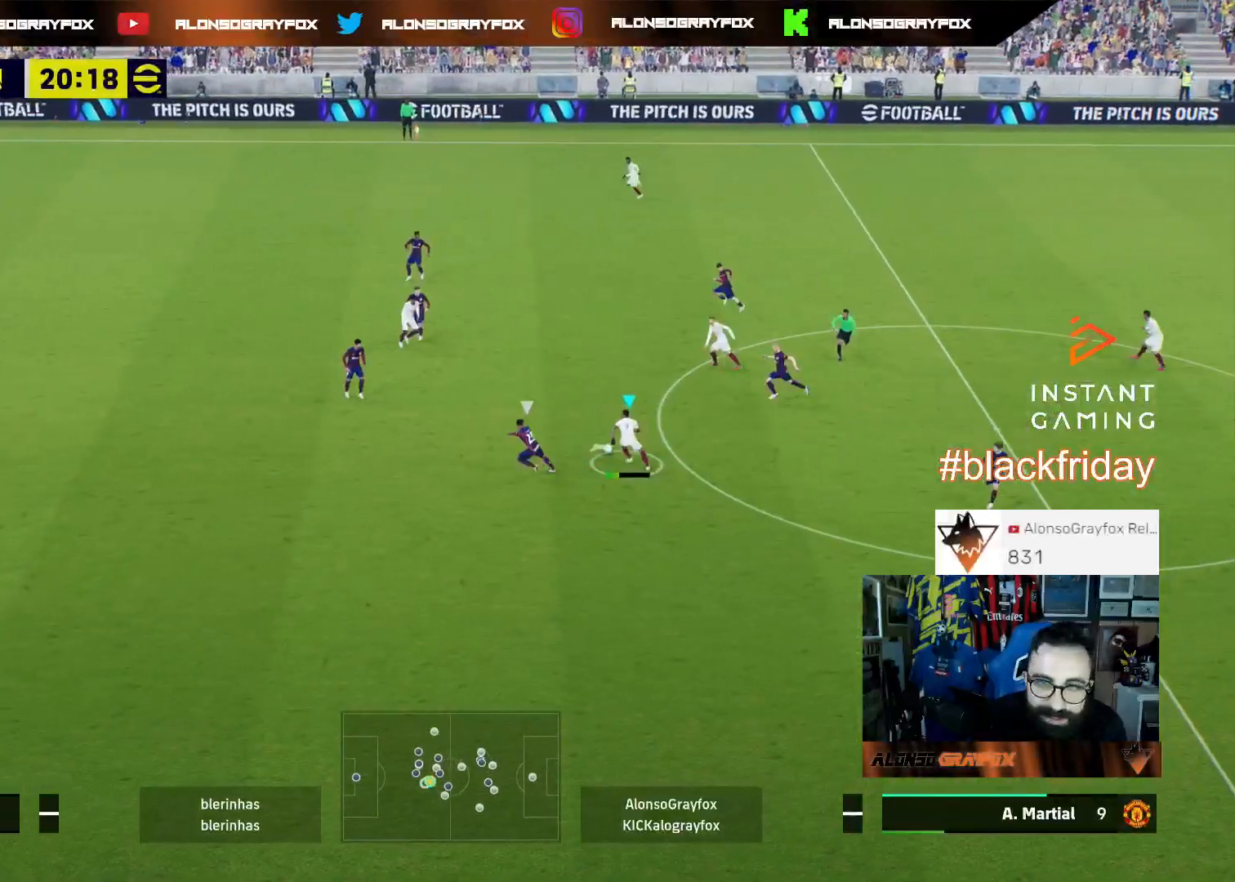
{"buttons": ["L1"], "left_stick": "up-left", "right_stick": "center", "events": [[400, "L1", "up"], [467, "L3", "up"], [500, "L1", "down"]]}
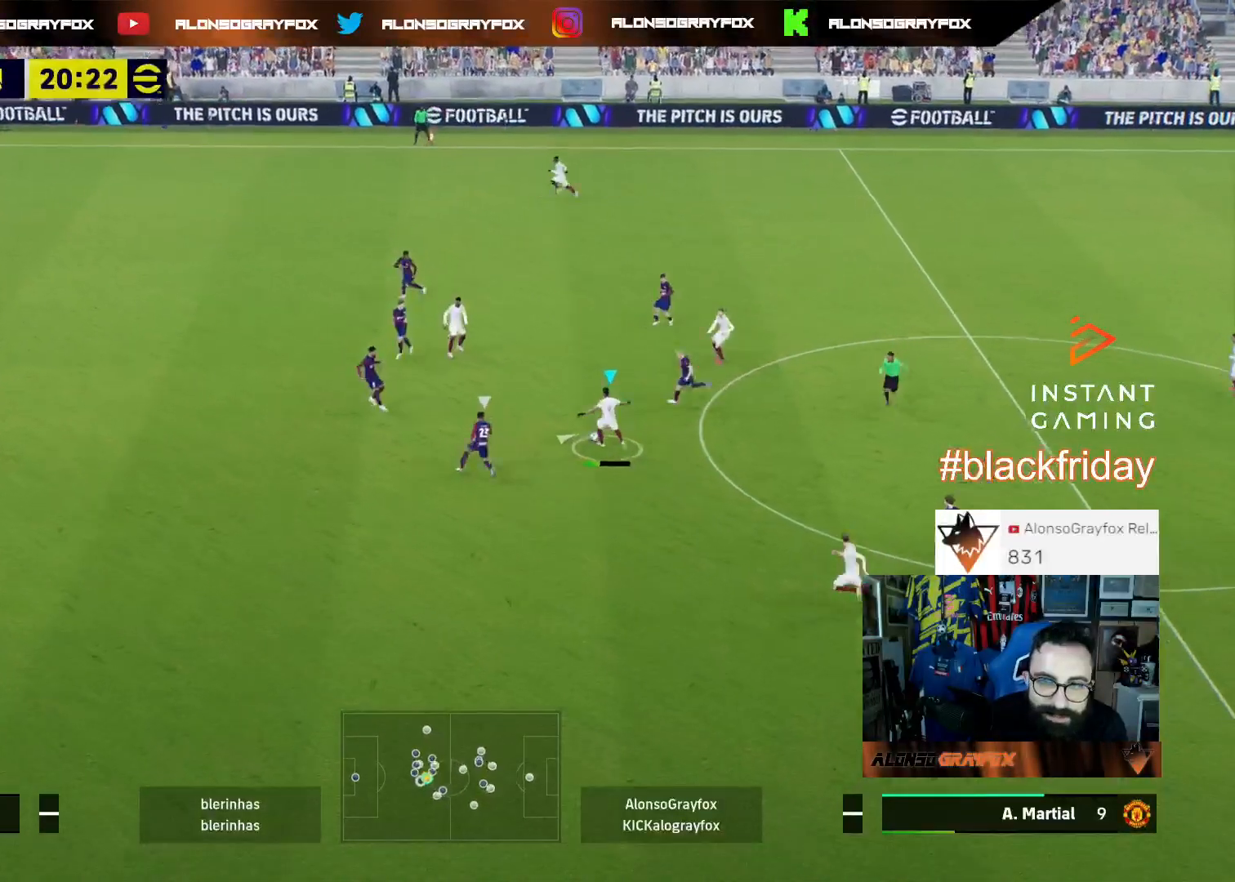
{"buttons": ["L3"], "left_stick": "up-left", "right_stick": "center", "events": [[100, "L1", "up"], [167, "L3", "down"]]}
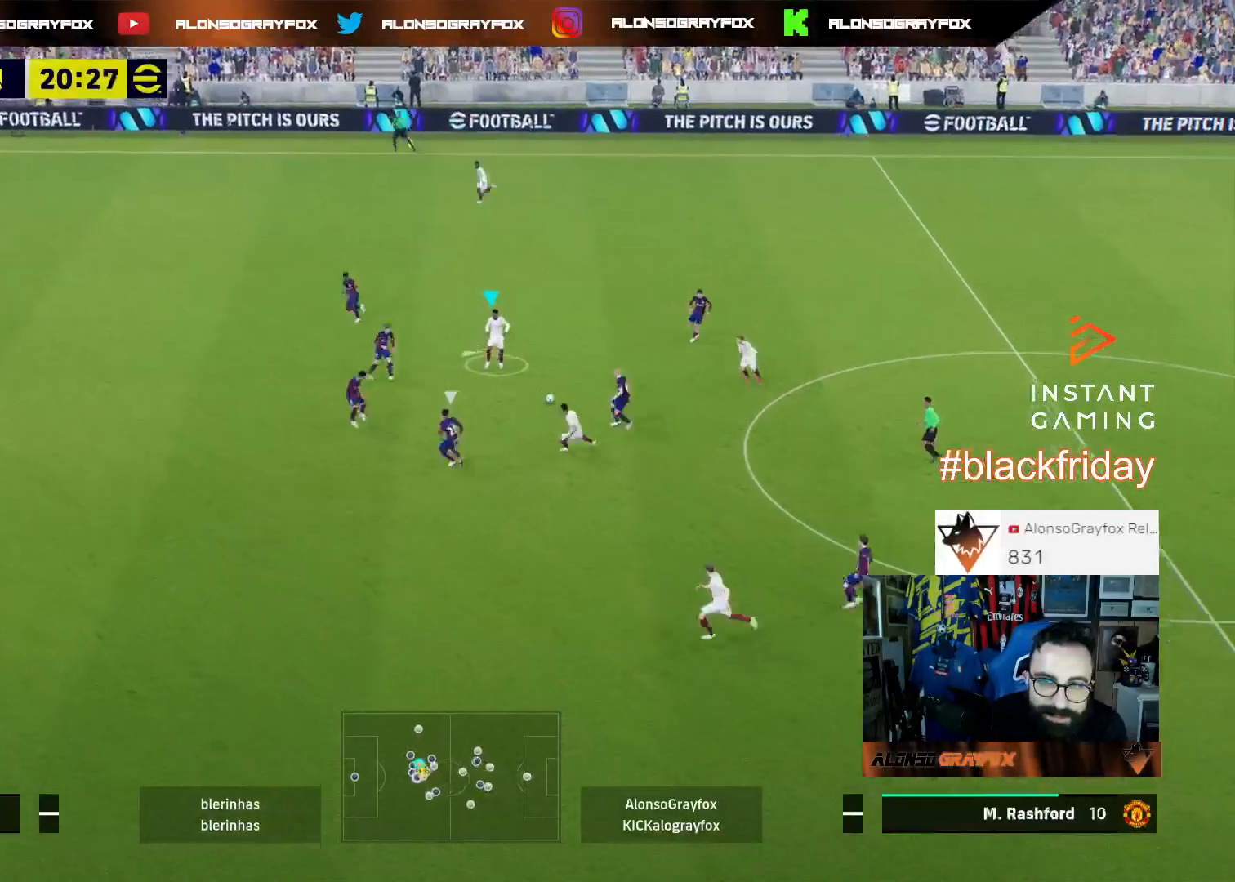
{"buttons": ["R2", "L3"], "left_stick": "up-left", "right_stick": "center", "events": [[67, "TRIANGLE", "down"], [200, "TRIANGLE", "up"], [300, "R2", "down"]]}
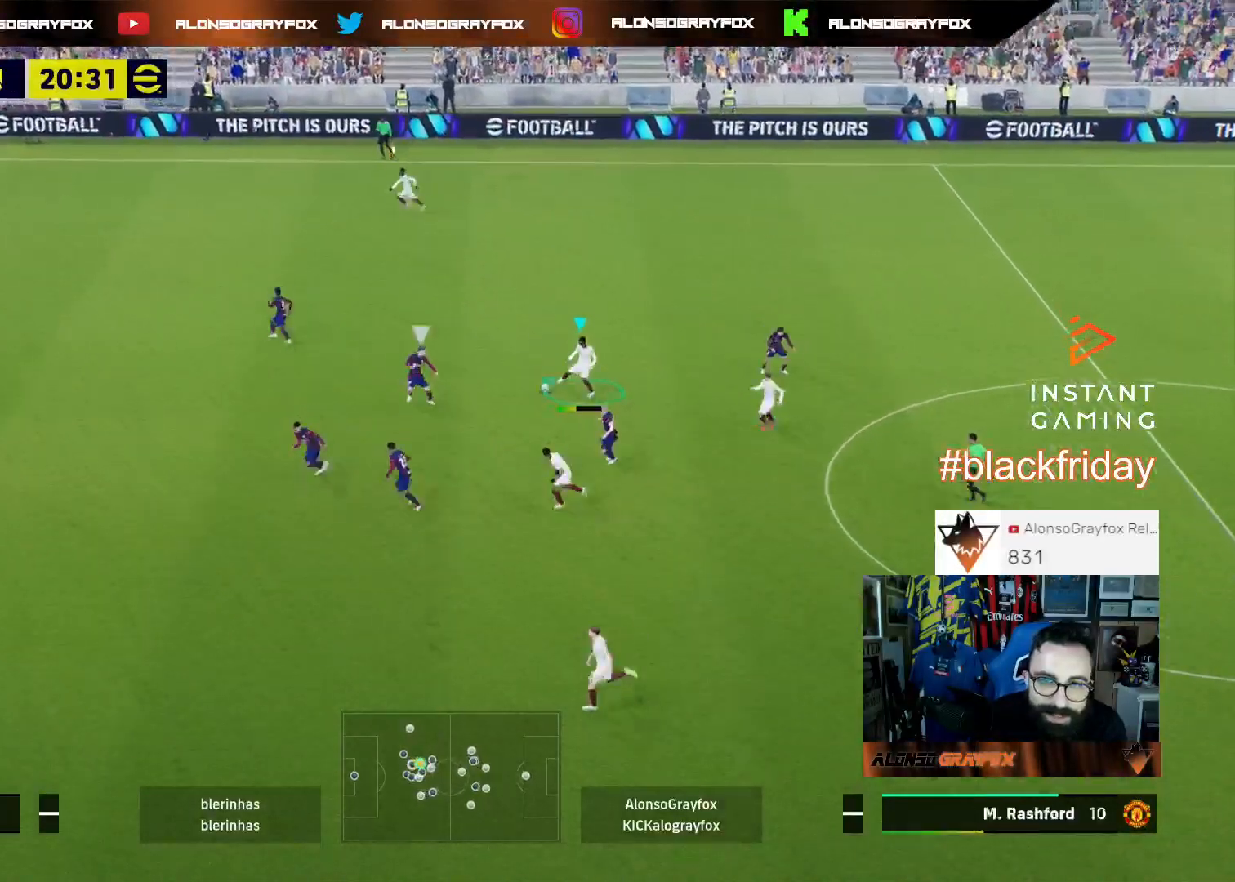
{"buttons": ["R2", "L3"], "left_stick": "up-left", "right_stick": "center", "events": []}
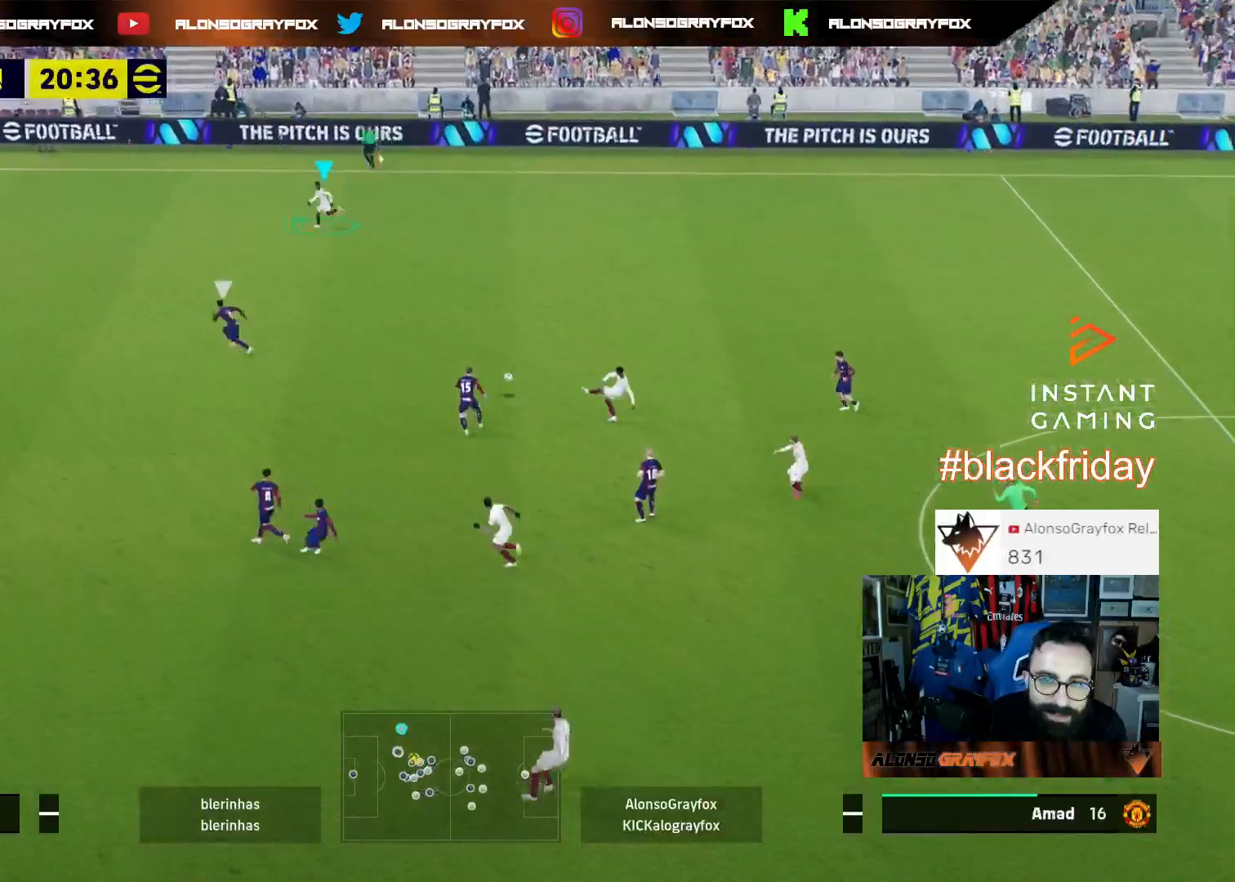
{"buttons": ["R2", "L3"], "left_stick": "left", "right_stick": "center", "events": [[100, "left_stick", "left"]]}
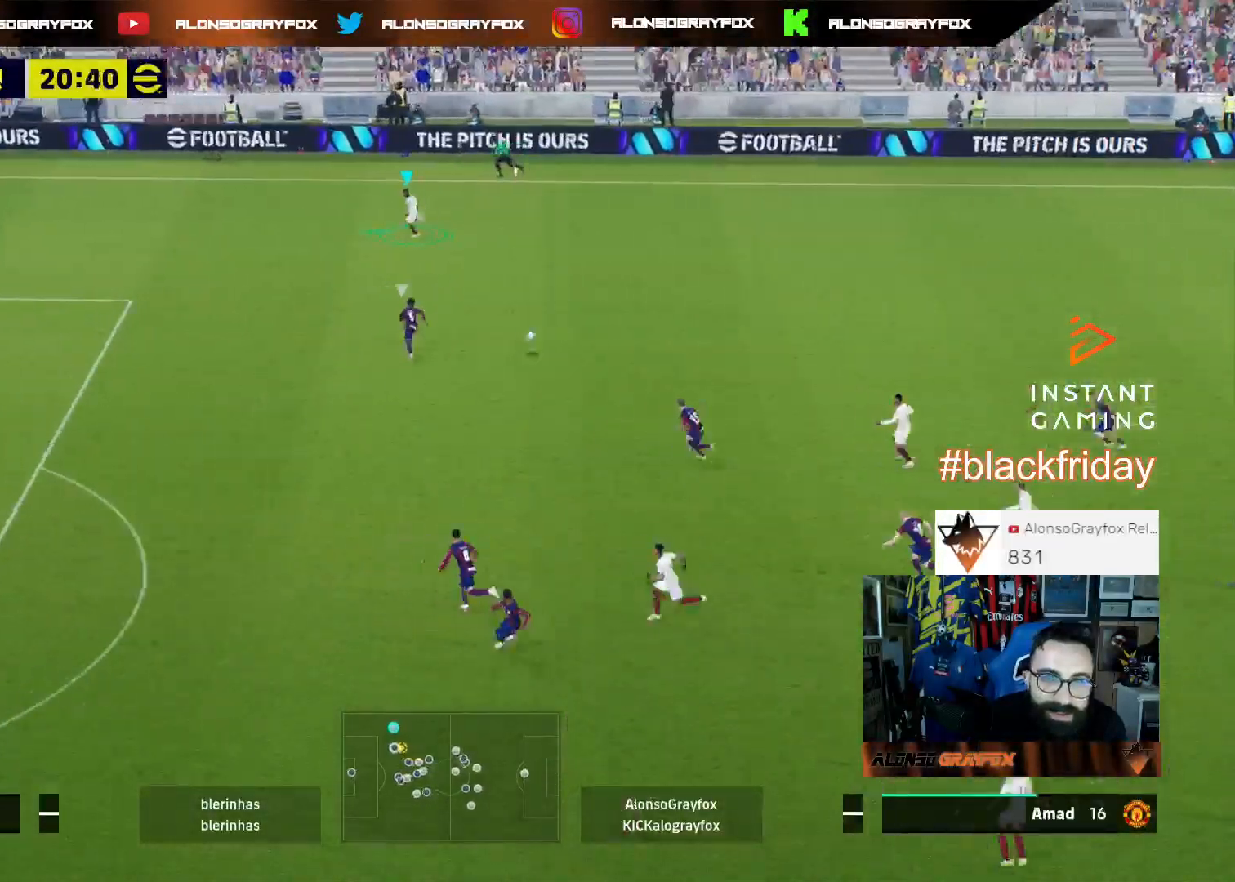
{"buttons": ["L3"], "left_stick": "down", "right_stick": "center", "events": [[167, "R2", "up"], [233, "left_stick", "down"]]}
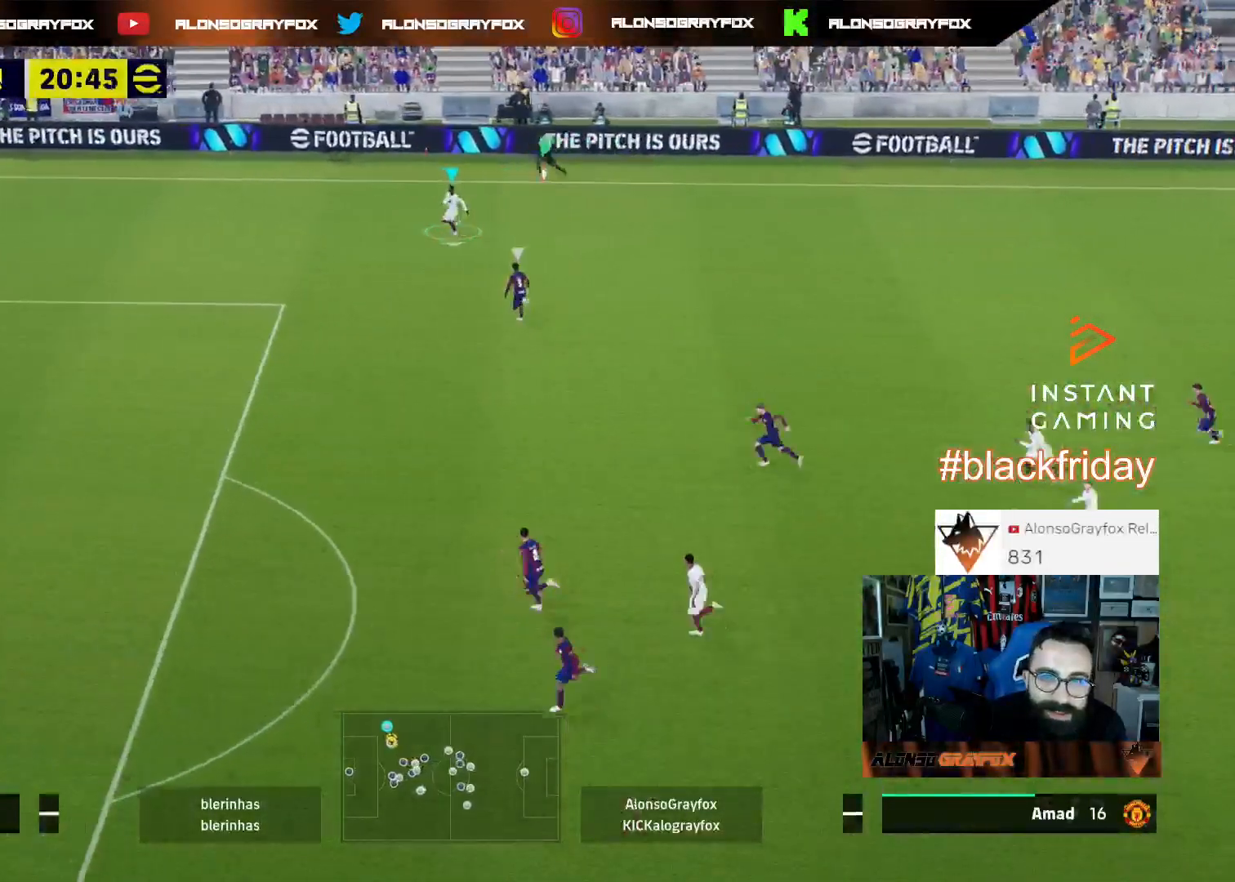
{"buttons": [], "left_stick": "center", "right_stick": "center", "events": [[367, "L3", "up"], [500, "left_stick", "center"]]}
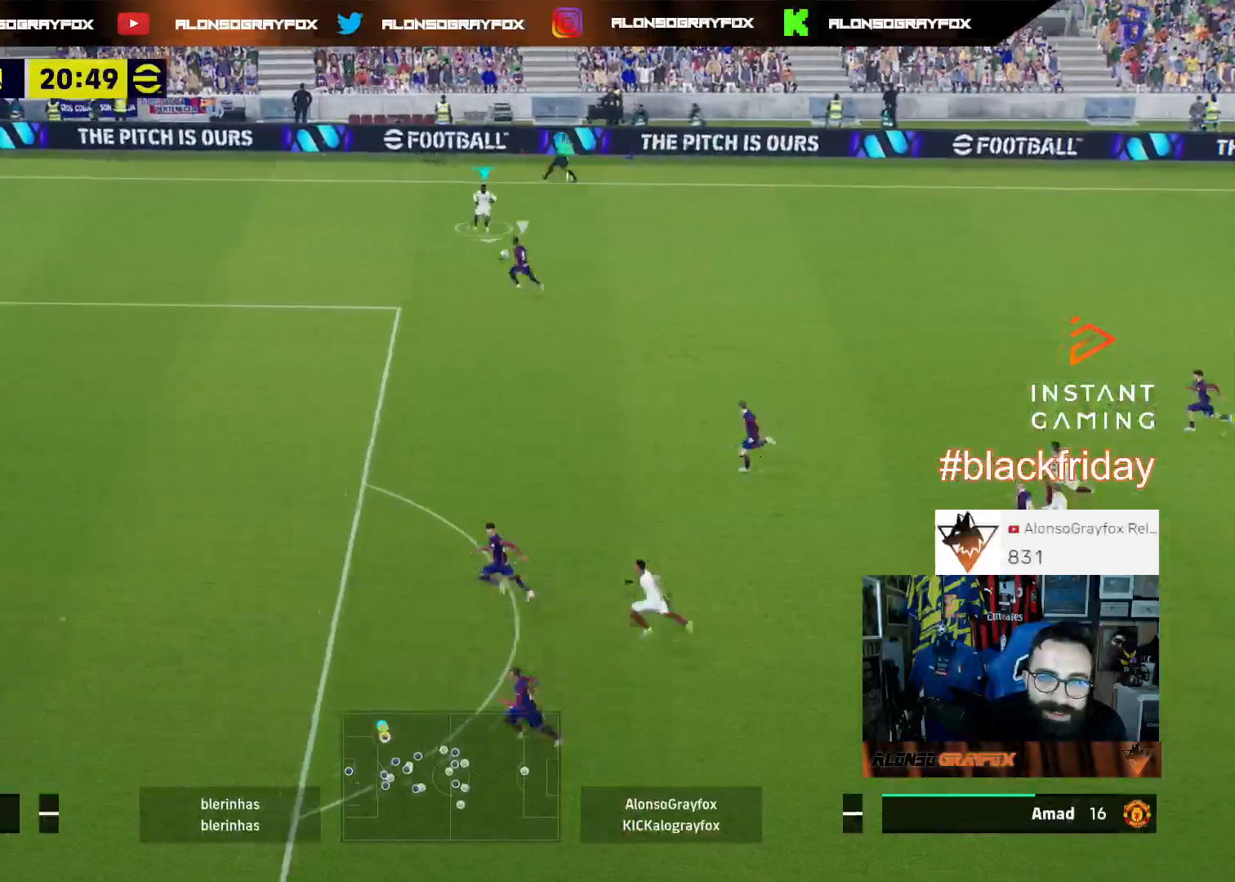
{"buttons": [], "left_stick": "down-right", "right_stick": "center", "events": [[67, "right_stick", "right"], [200, "left_stick", "down-right"], [267, "right_stick", "center"]]}
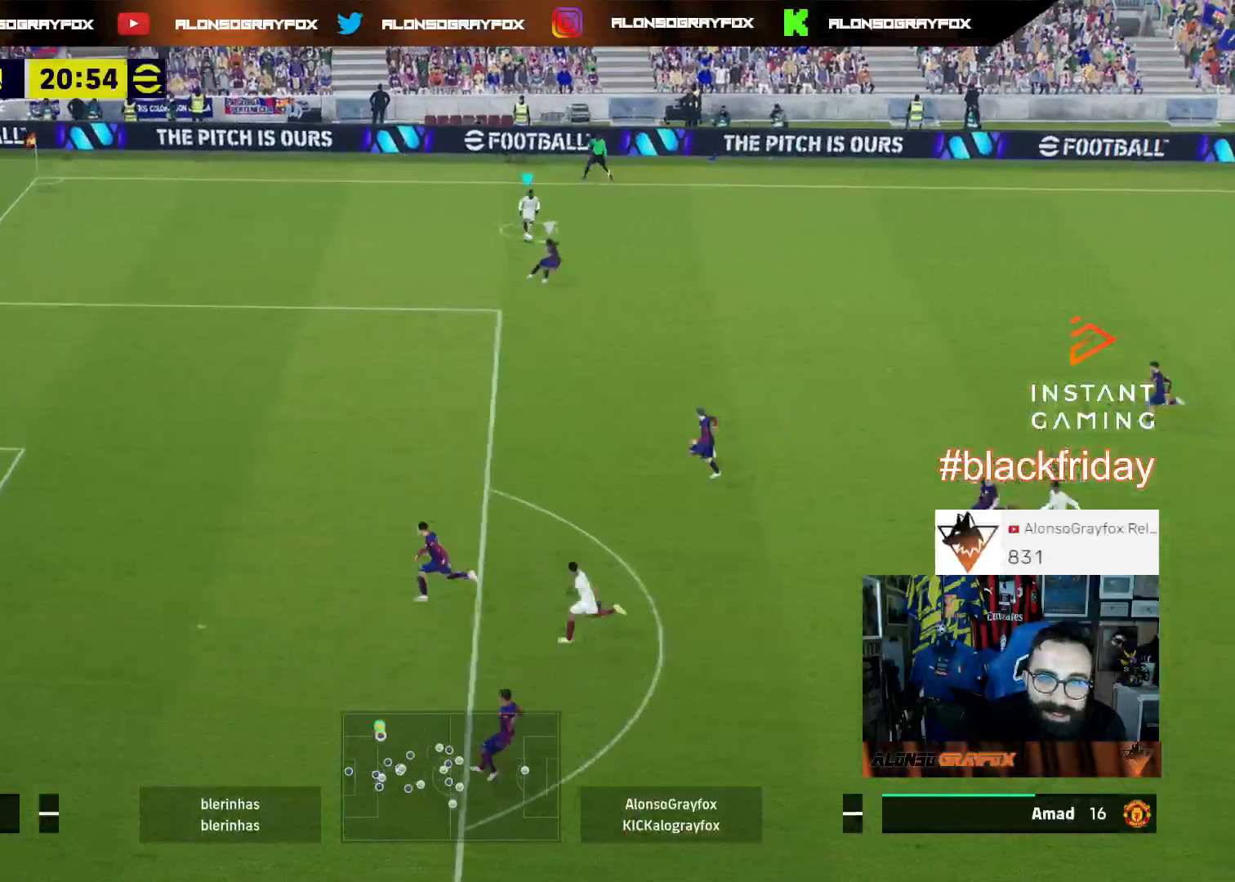
{"buttons": ["R2", "L3"], "left_stick": "down-right", "right_stick": "center", "events": [[267, "L3", "down"], [467, "R2", "down"]]}